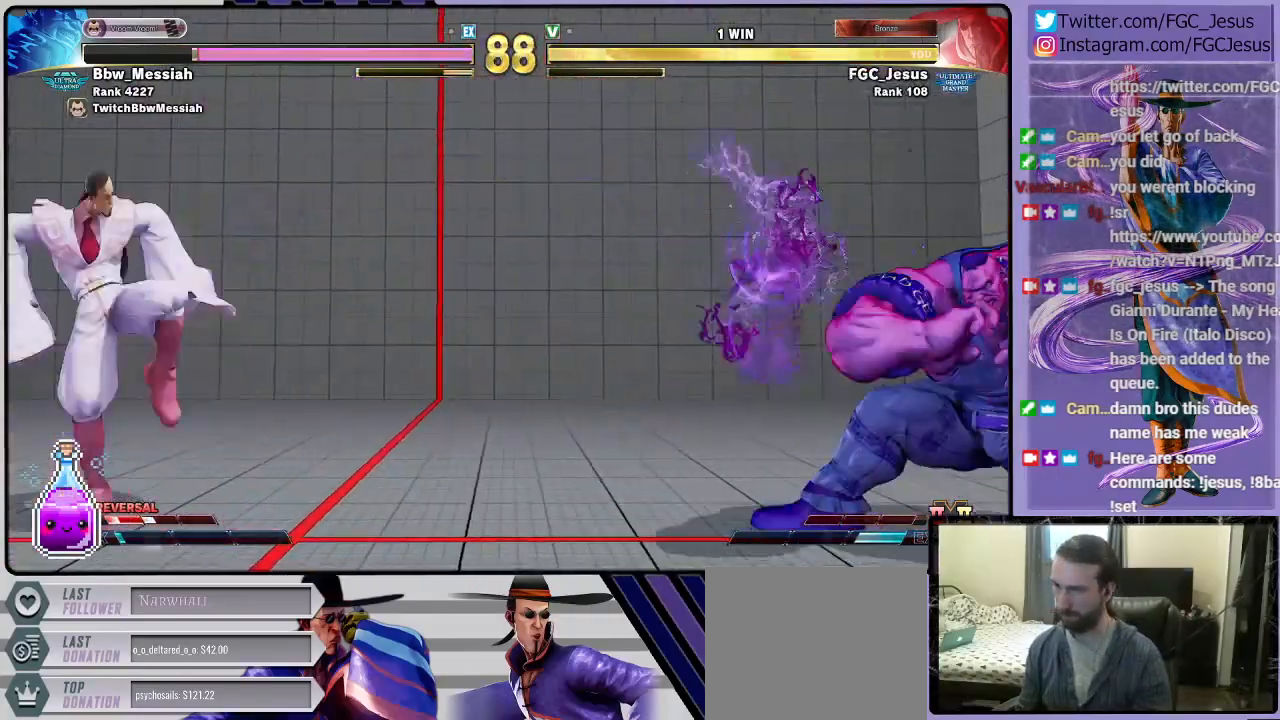
Gameplay with a controller (PlayStation layout); each line is a JSON object with the inputs held at the frame after it. "events" lists button and stick changes between this image and that frame as [ms after this image, input, new state], when the widget could be followed in between.
{"buttons": ["DPAD_DOWN", "DPAD_LEFT"], "left_stick": "center", "right_stick": "center", "events": [[67, "TRIANGLE", "up"]]}
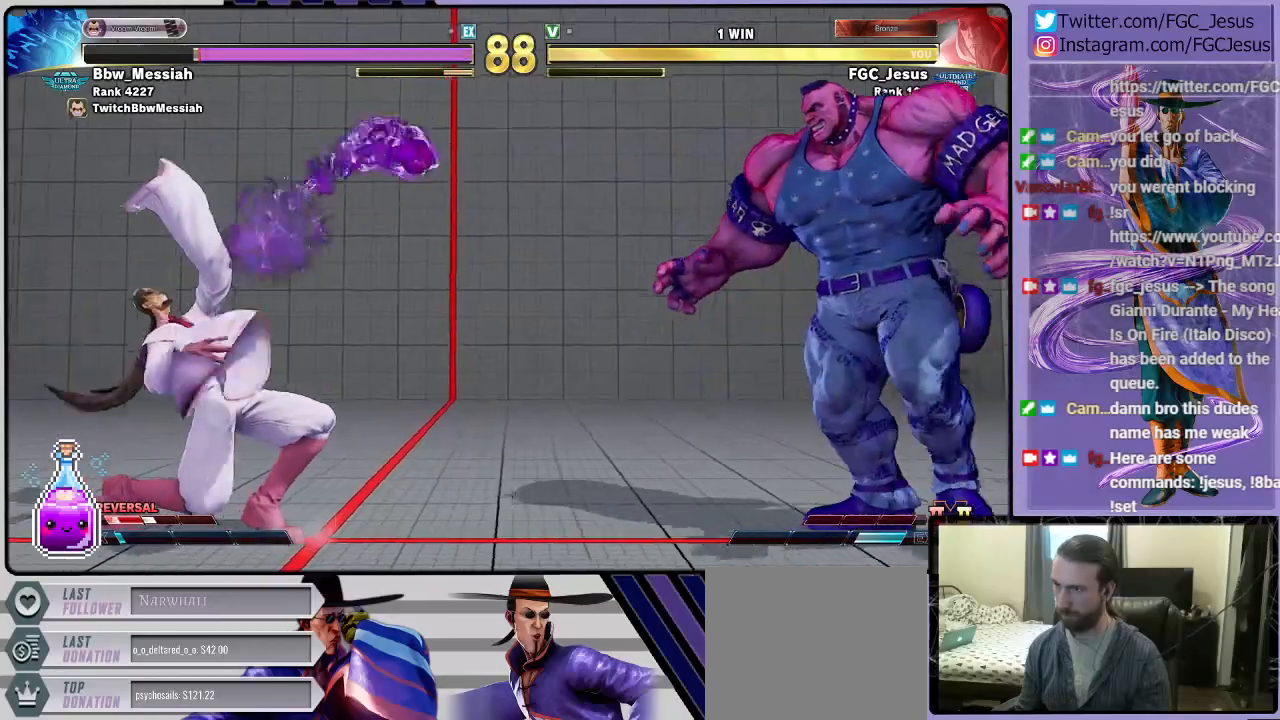
{"buttons": ["R2", "DPAD_DOWN", "DPAD_RIGHT"], "left_stick": "center", "right_stick": "center", "events": [[401, "DPAD_LEFT", "up"], [401, "DPAD_RIGHT", "down"], [434, "DPAD_DOWN", "up"], [434, "R2", "down"], [501, "DPAD_DOWN", "down"]]}
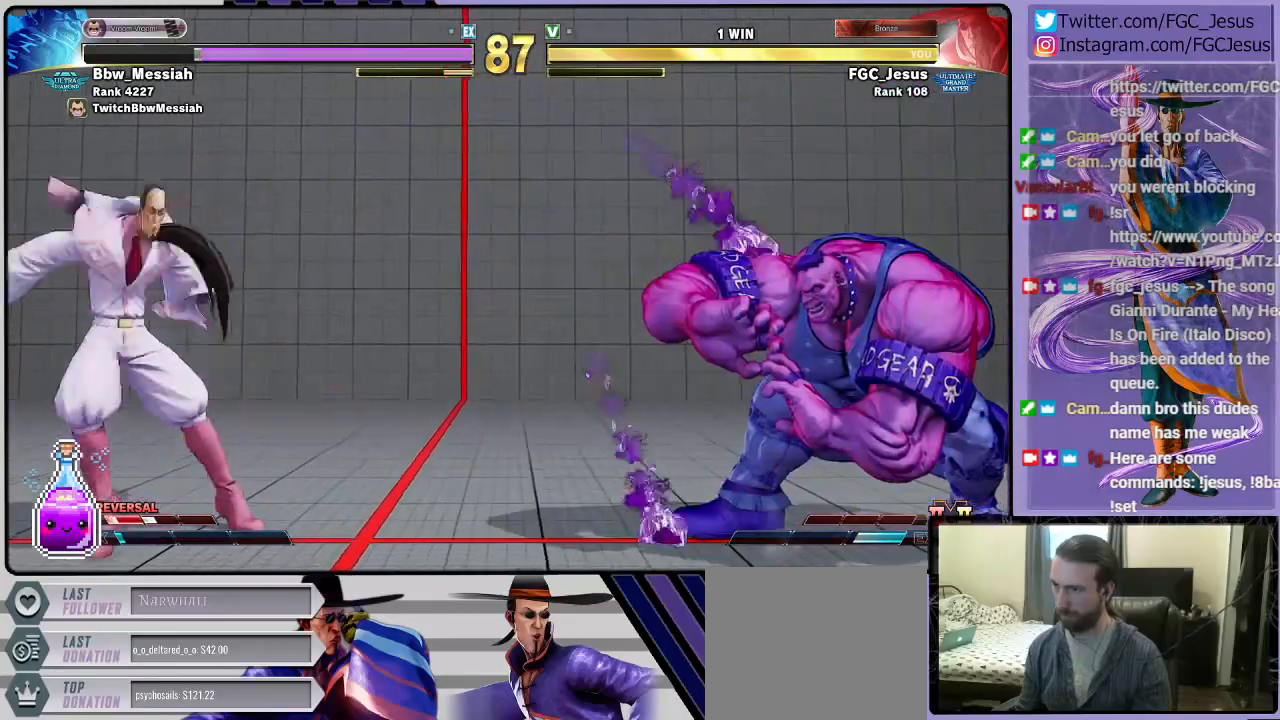
{"buttons": [], "left_stick": "center", "right_stick": "center", "events": [[33, "DPAD_RIGHT", "up"], [67, "DPAD_LEFT", "down"], [67, "R2", "up"], [400, "DPAD_LEFT", "up"], [434, "DPAD_DOWN", "up"]]}
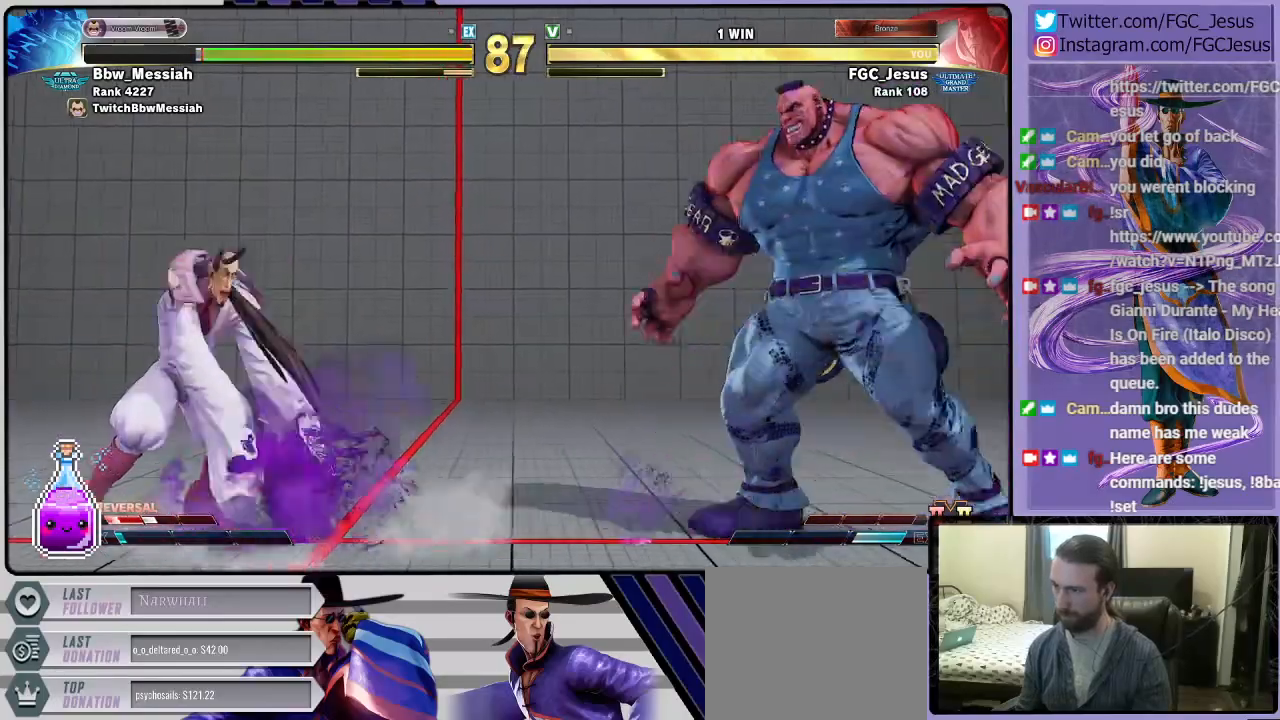
{"buttons": ["DPAD_DOWN", "DPAD_LEFT"], "left_stick": "center", "right_stick": "center", "events": [[167, "DPAD_LEFT", "down"], [267, "DPAD_LEFT", "up"], [301, "DPAD_LEFT", "down"], [367, "DPAD_DOWN", "down"]]}
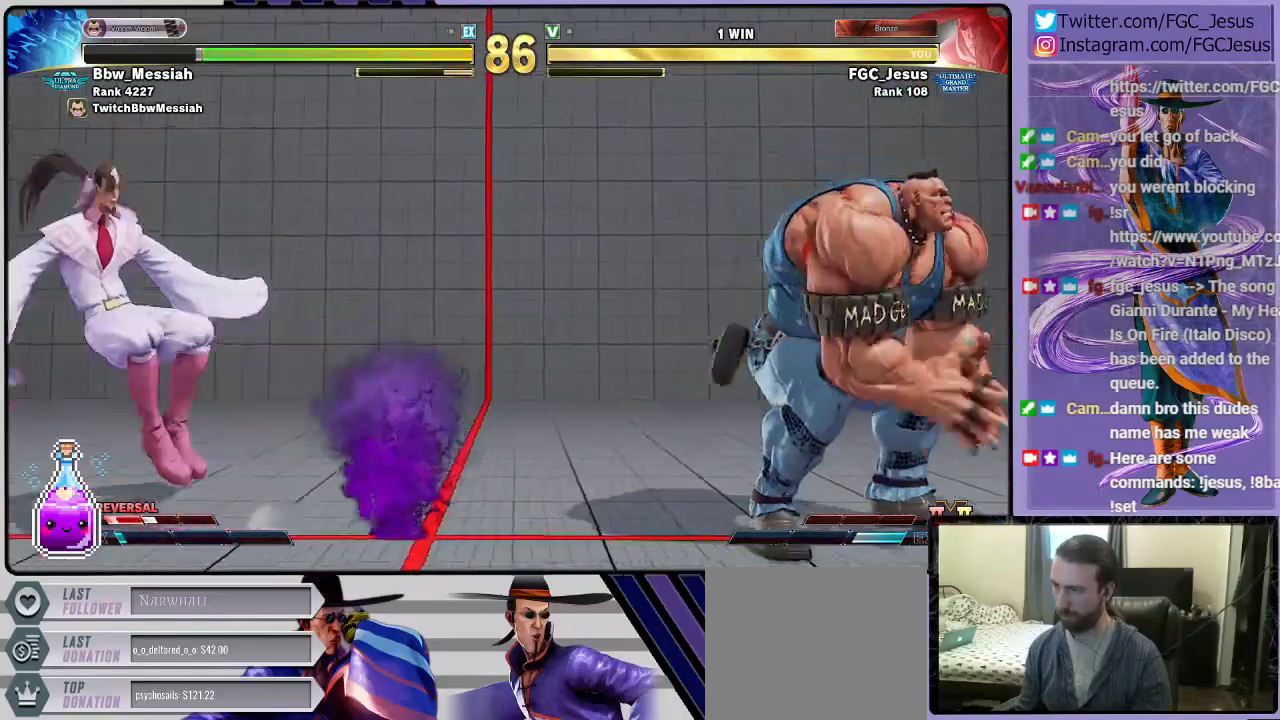
{"buttons": ["DPAD_DOWN", "DPAD_LEFT"], "left_stick": "center", "right_stick": "center", "events": []}
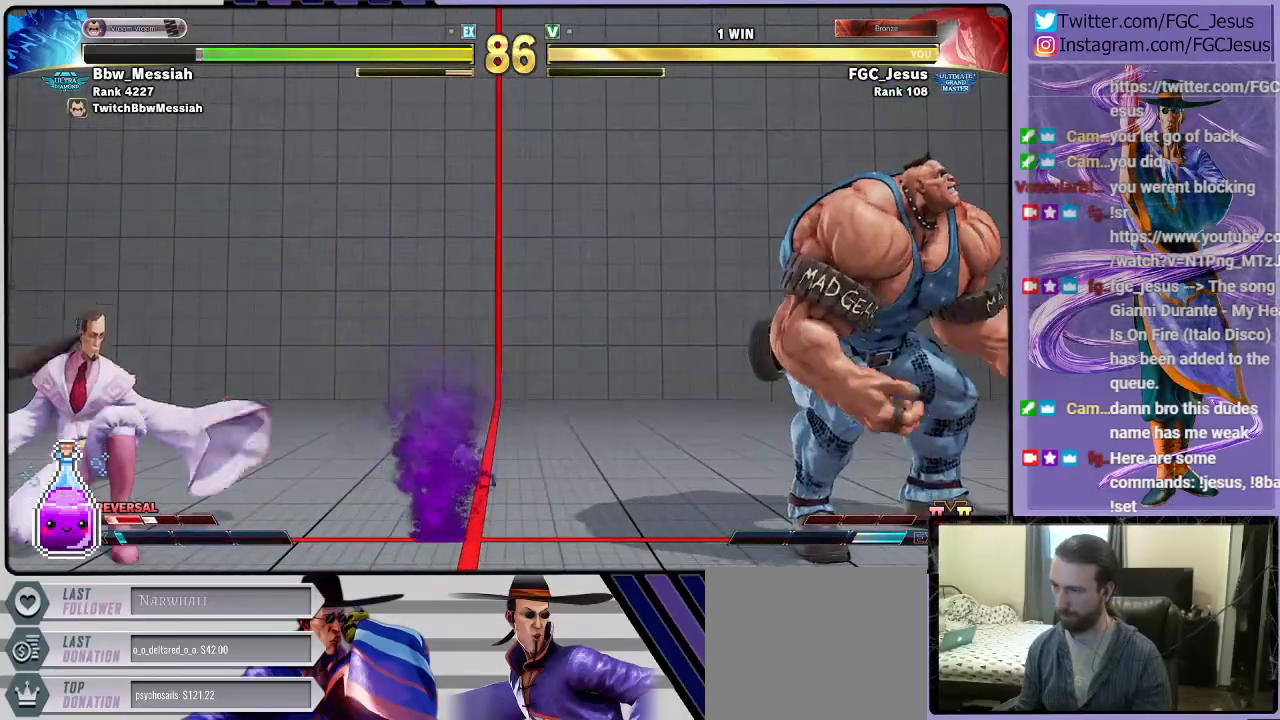
{"buttons": ["DPAD_DOWN", "DPAD_LEFT"], "left_stick": "center", "right_stick": "center", "events": [[34, "DPAD_DOWN", "up"], [34, "DPAD_UP", "down"], [34, "R1", "down"], [100, "DPAD_UP", "up"], [134, "DPAD_DOWN", "down"], [134, "DPAD_LEFT", "up"], [134, "R1", "up"], [167, "DPAD_LEFT", "down"]]}
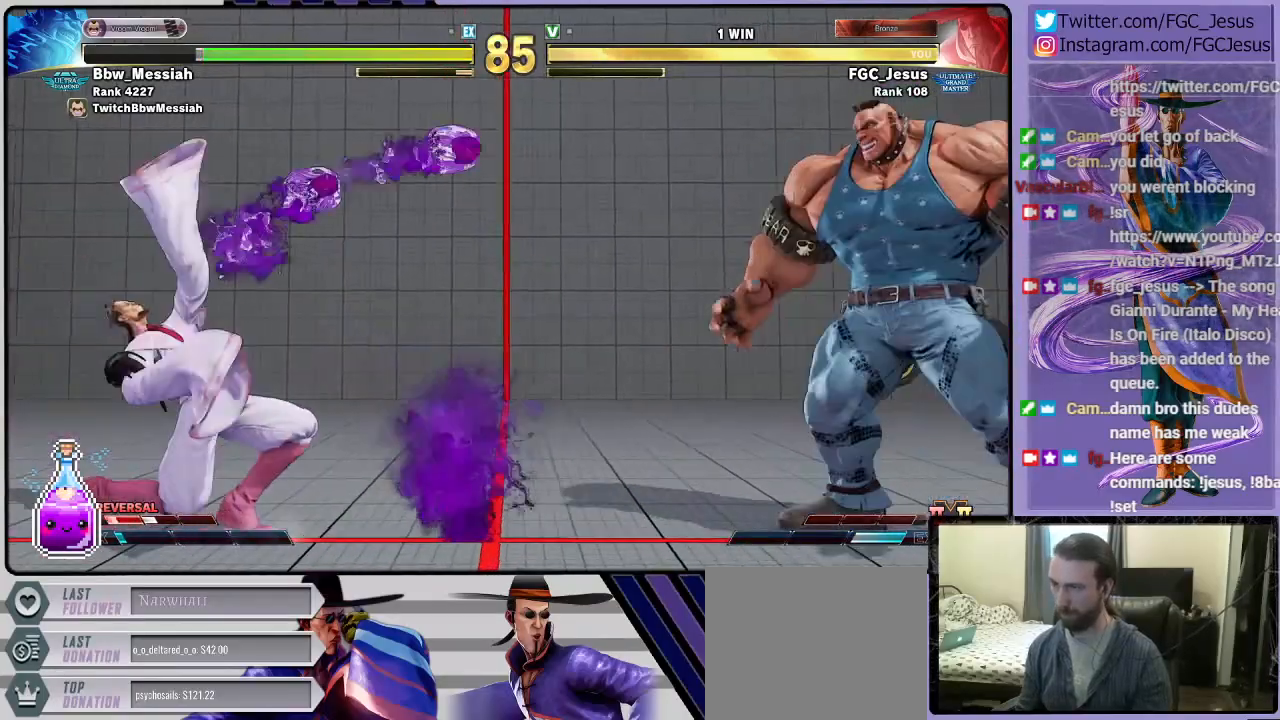
{"buttons": ["R1", "DPAD_UP", "DPAD_LEFT"], "left_stick": "center", "right_stick": "center", "events": [[400, "DPAD_LEFT", "up"], [434, "DPAD_LEFT", "down"], [467, "DPAD_DOWN", "up"], [467, "DPAD_UP", "down"], [500, "R1", "down"]]}
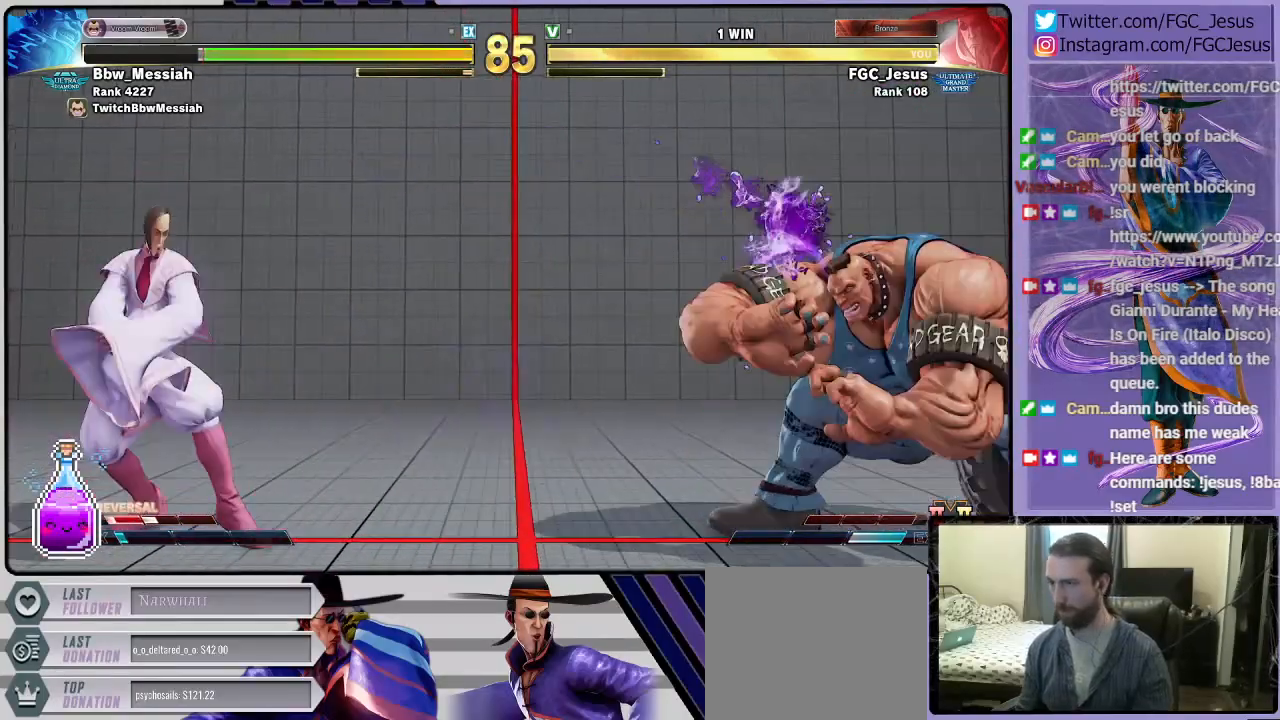
{"buttons": ["DPAD_DOWN", "DPAD_LEFT"], "left_stick": "center", "right_stick": "center", "events": [[67, "DPAD_DOWN", "down"], [67, "DPAD_UP", "up"], [134, "R1", "up"]]}
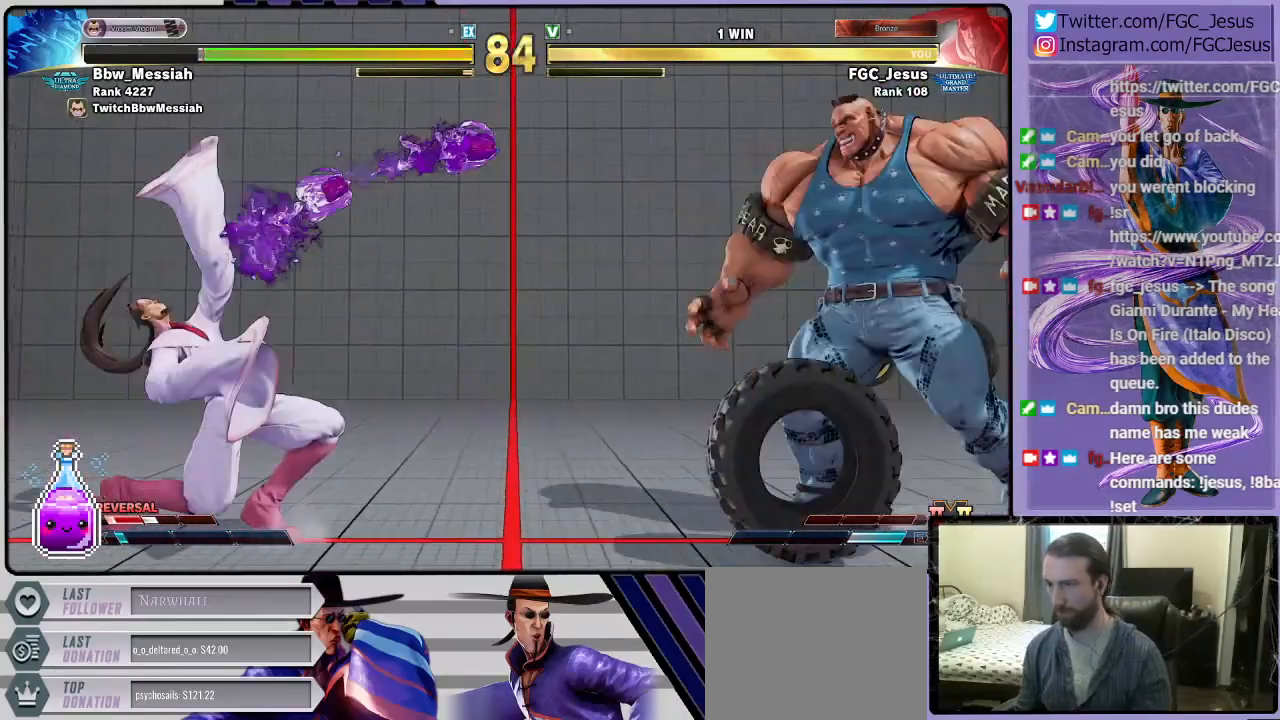
{"buttons": ["DPAD_DOWN", "DPAD_LEFT"], "left_stick": "center", "right_stick": "center", "events": []}
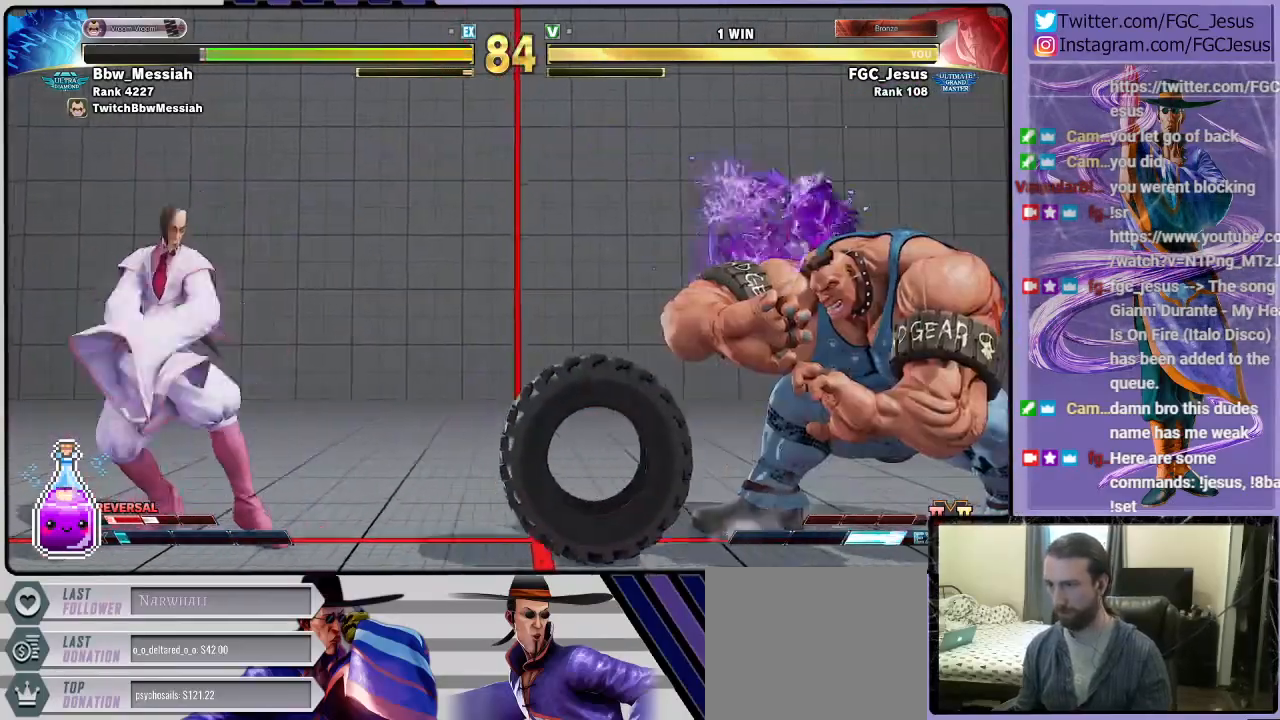
{"buttons": ["DPAD_DOWN", "DPAD_LEFT"], "left_stick": "center", "right_stick": "center", "events": [[100, "DPAD_LEFT", "up"], [201, "DPAD_LEFT", "down"]]}
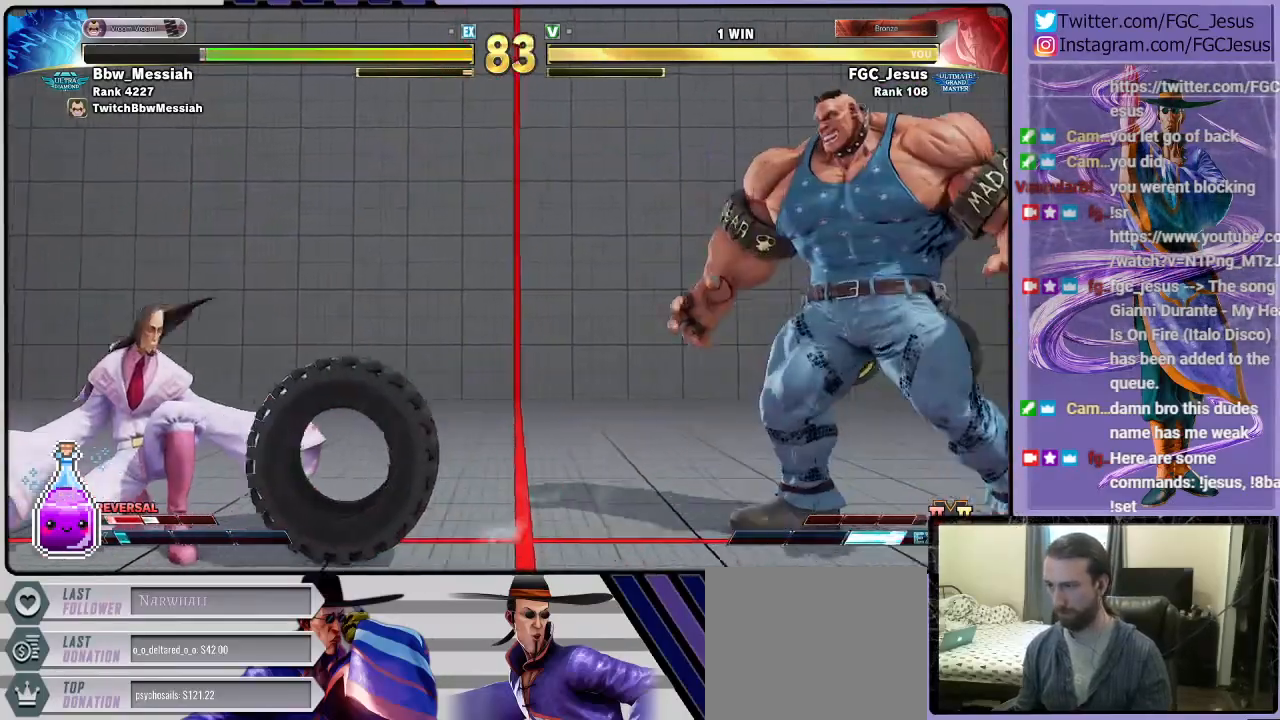
{"buttons": ["DPAD_UP", "DPAD_LEFT"], "left_stick": "center", "right_stick": "center", "events": [[467, "DPAD_DOWN", "up"], [500, "DPAD_UP", "down"]]}
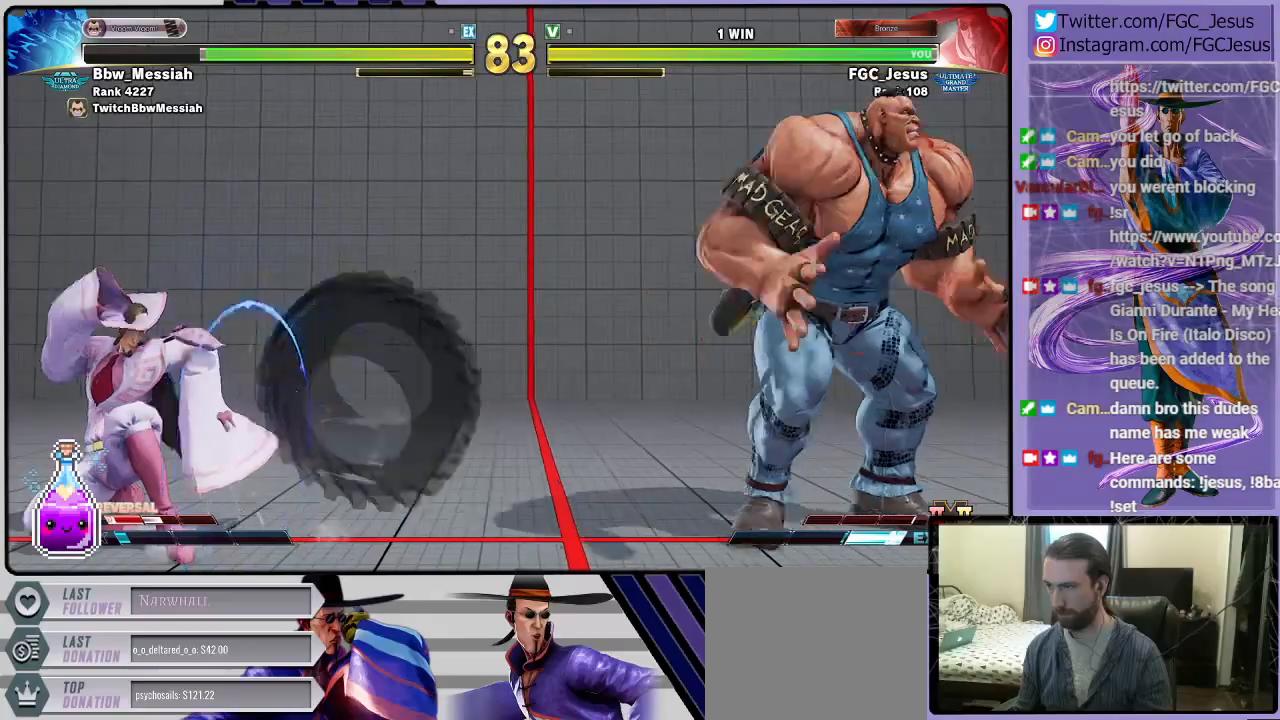
{"buttons": ["DPAD_DOWN", "DPAD_LEFT"], "left_stick": "center", "right_stick": "center", "events": [[100, "DPAD_UP", "up"], [100, "SQUARE", "down"], [134, "DPAD_DOWN", "down"], [201, "SQUARE", "up"]]}
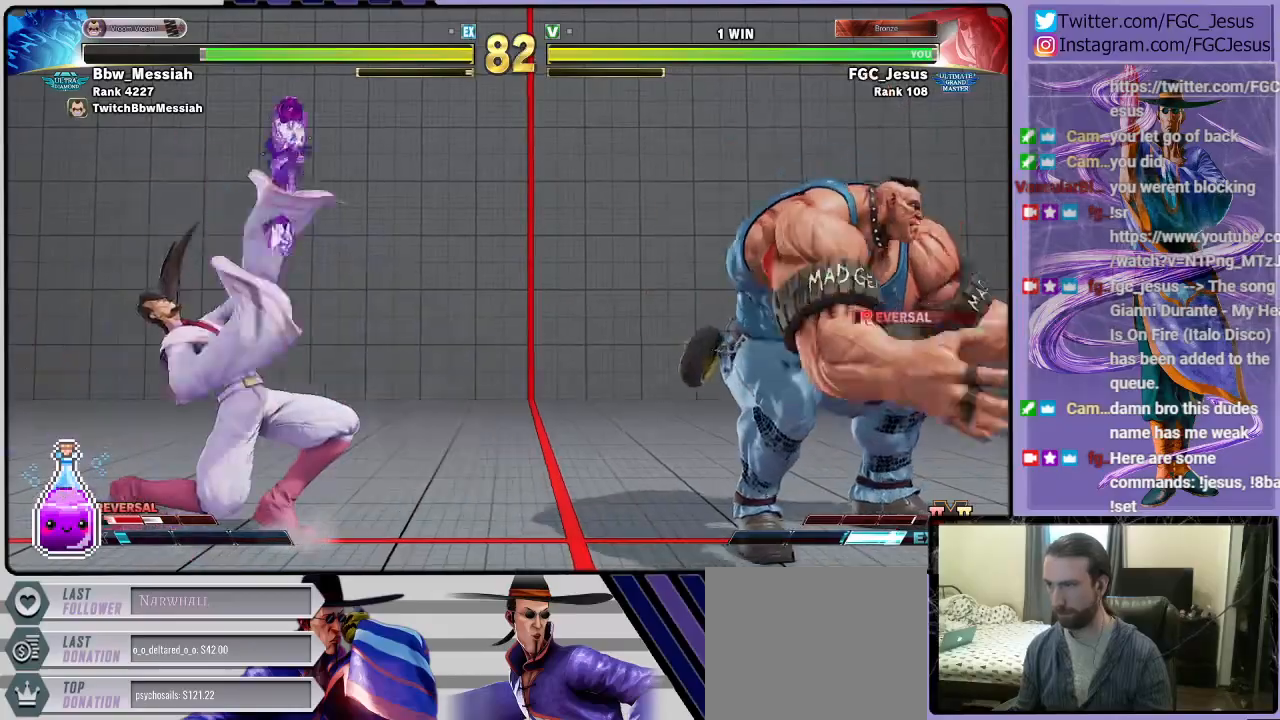
{"buttons": ["DPAD_RIGHT"], "left_stick": "center", "right_stick": "center", "events": [[467, "DPAD_LEFT", "up"], [500, "DPAD_DOWN", "up"], [500, "DPAD_RIGHT", "down"]]}
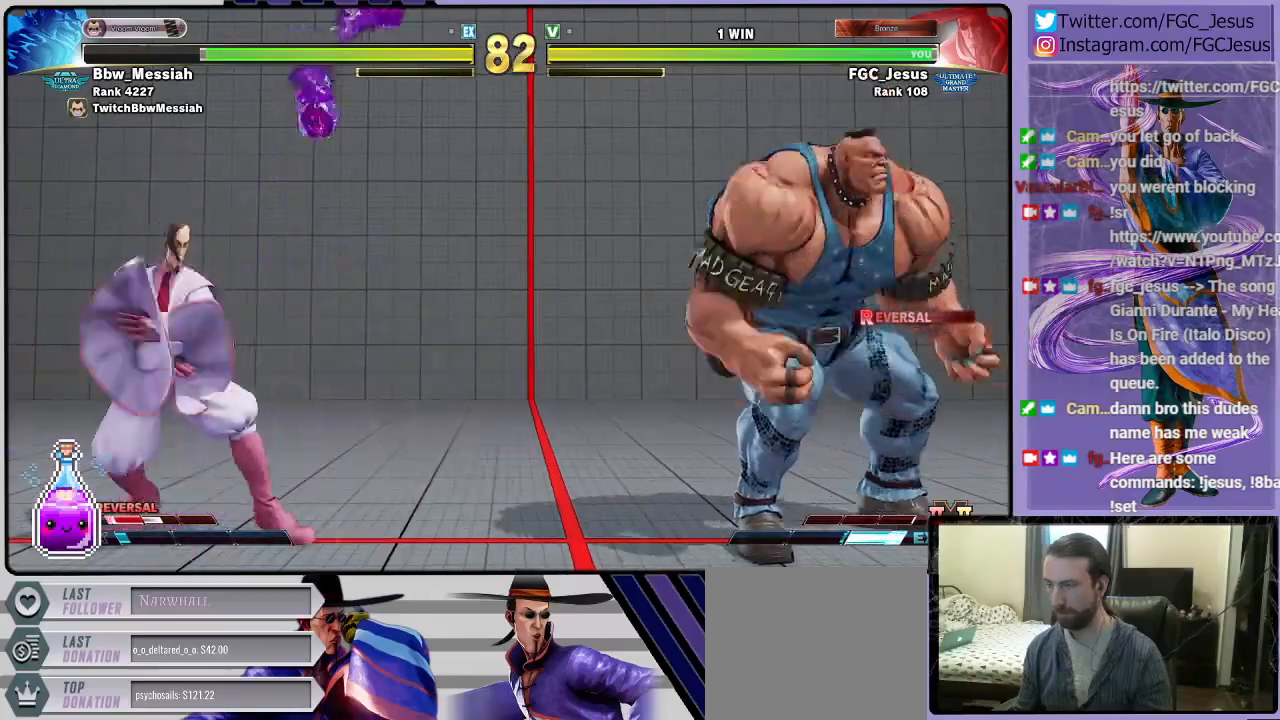
{"buttons": ["DPAD_DOWN", "DPAD_LEFT"], "left_stick": "center", "right_stick": "center", "events": [[67, "R2", "down"], [167, "DPAD_DOWN", "down"], [201, "DPAD_DOWN", "up"], [201, "DPAD_LEFT", "down"], [201, "DPAD_RIGHT", "up"], [201, "R2", "up"], [234, "DPAD_DOWN", "down"]]}
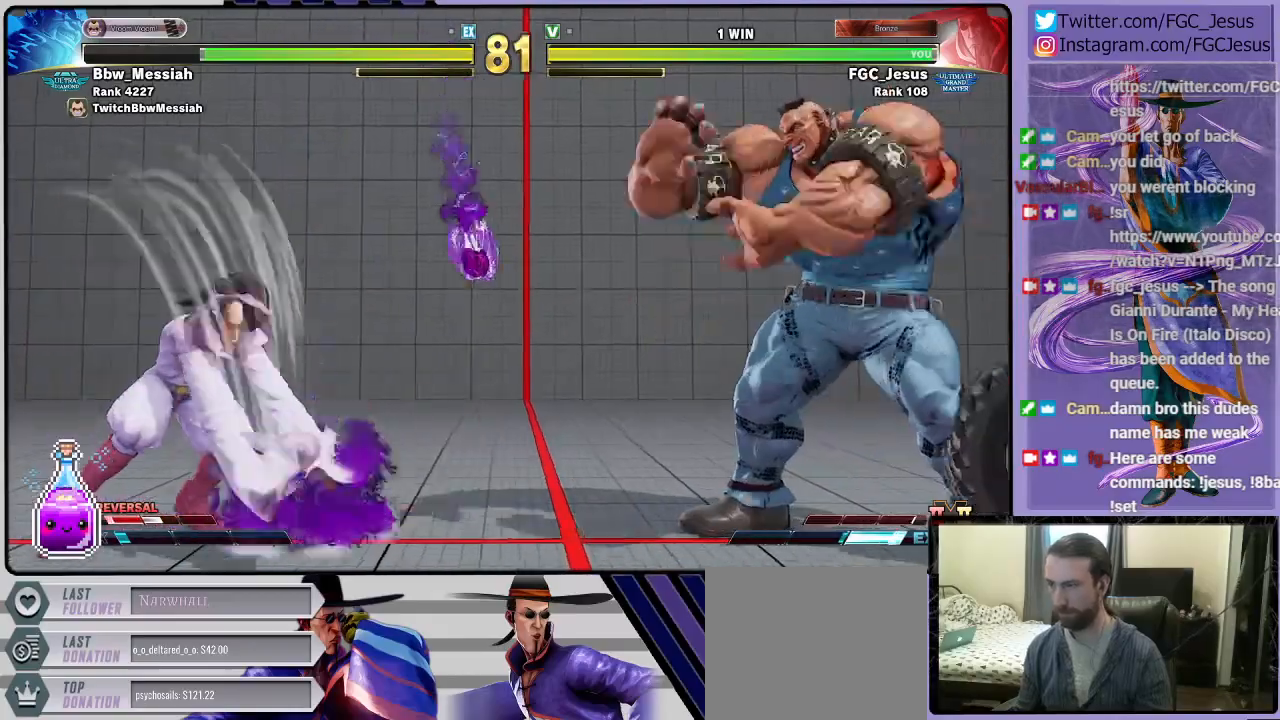
{"buttons": ["DPAD_UP", "DPAD_LEFT"], "left_stick": "center", "right_stick": "center", "events": [[400, "DPAD_DOWN", "up"], [400, "DPAD_UP", "down"]]}
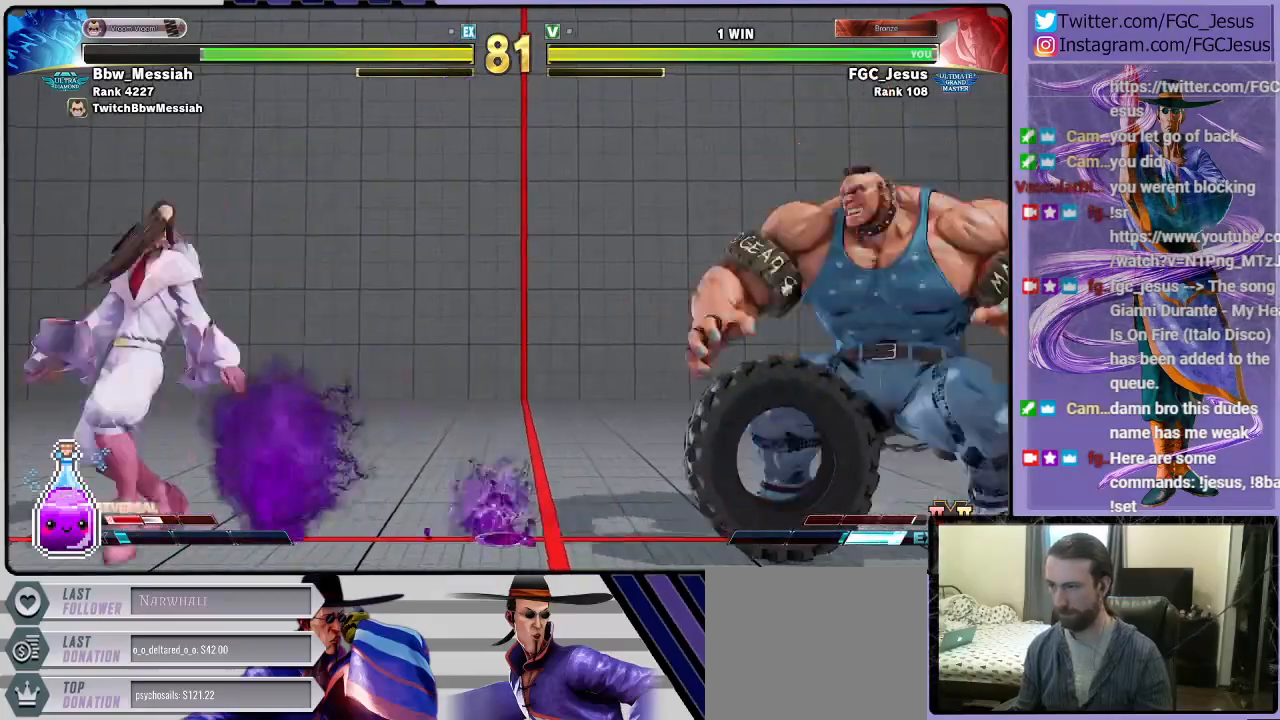
{"buttons": ["DPAD_DOWN", "DPAD_LEFT"], "left_stick": "center", "right_stick": "center", "events": [[34, "DPAD_UP", "up"], [67, "DPAD_DOWN", "down"]]}
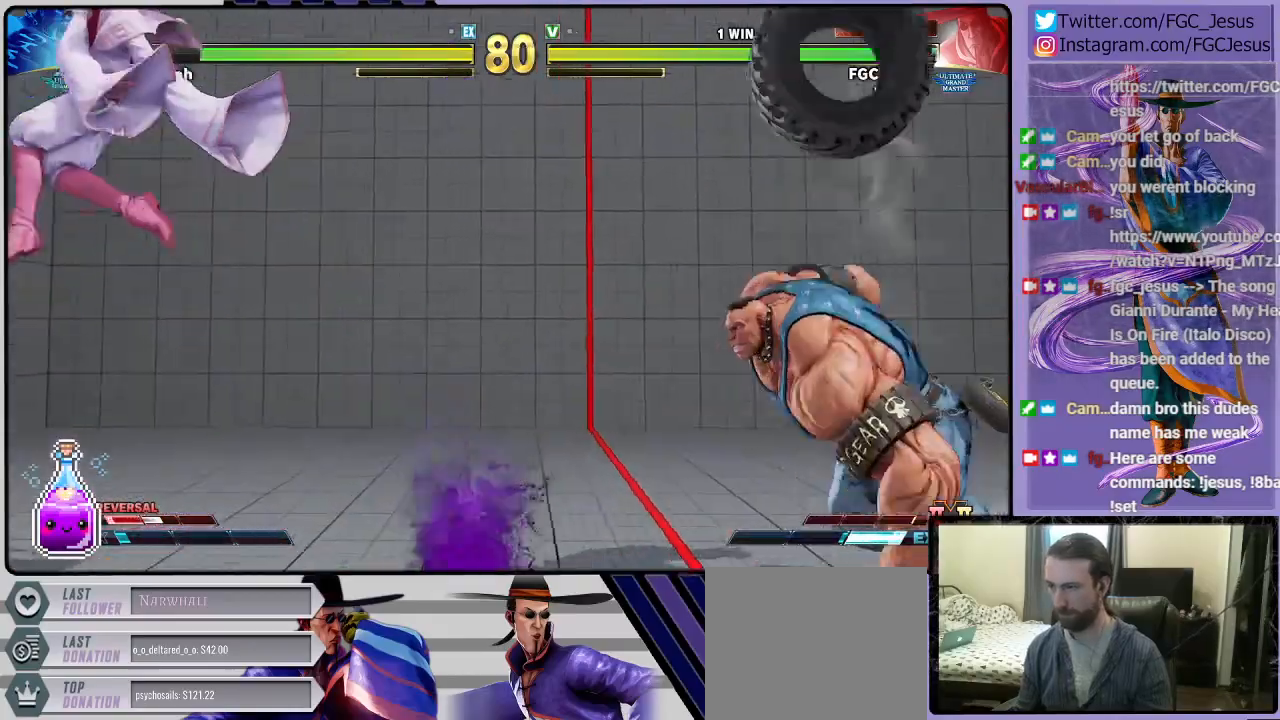
{"buttons": ["DPAD_DOWN", "DPAD_LEFT"], "left_stick": "center", "right_stick": "center", "events": []}
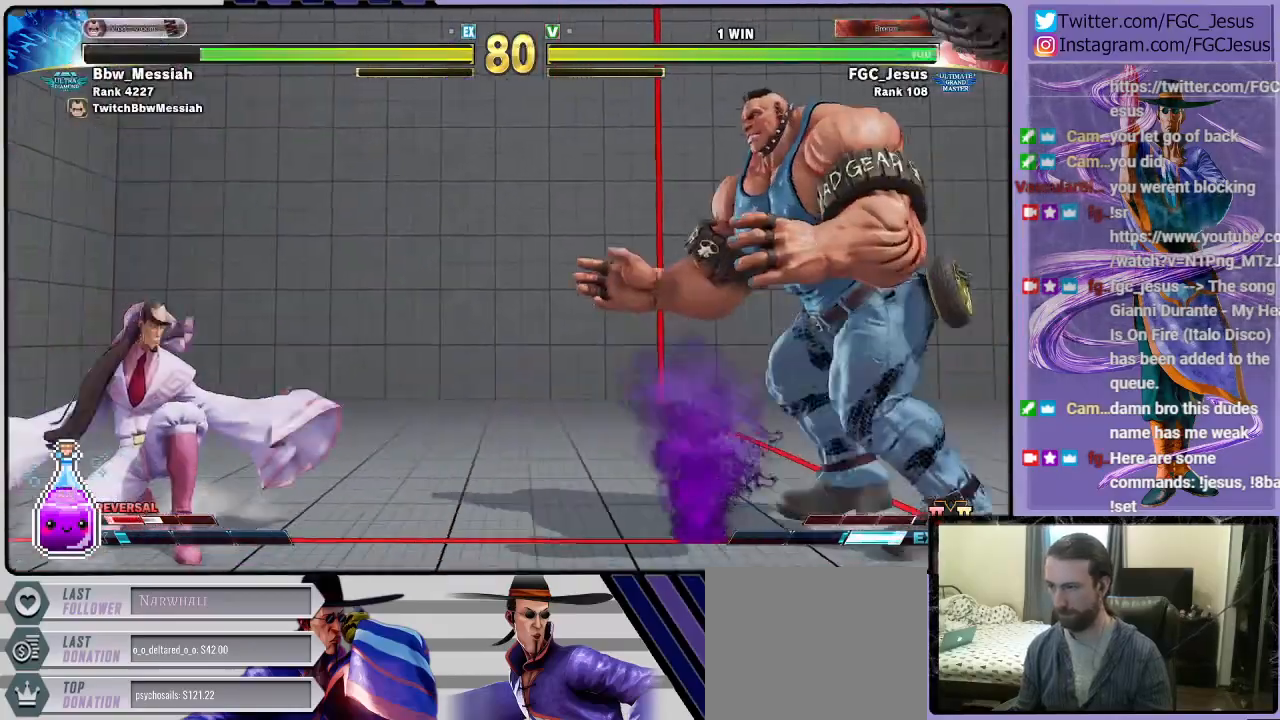
{"buttons": ["DPAD_DOWN", "DPAD_LEFT"], "left_stick": "center", "right_stick": "center", "events": [[134, "DPAD_DOWN", "up"], [134, "DPAD_UP", "down"], [167, "SQUARE", "down"], [234, "DPAD_DOWN", "down"], [234, "DPAD_UP", "up"], [267, "SQUARE", "up"]]}
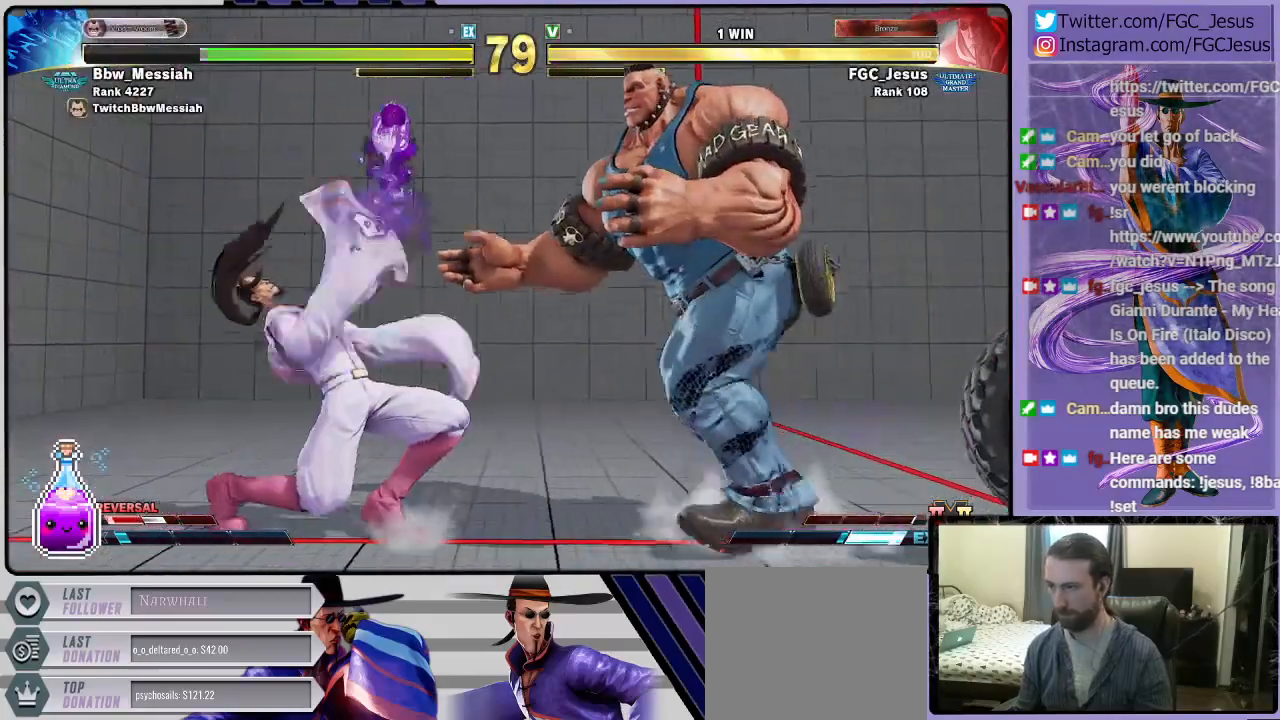
{"buttons": ["DPAD_DOWN", "DPAD_LEFT"], "left_stick": "center", "right_stick": "center", "events": []}
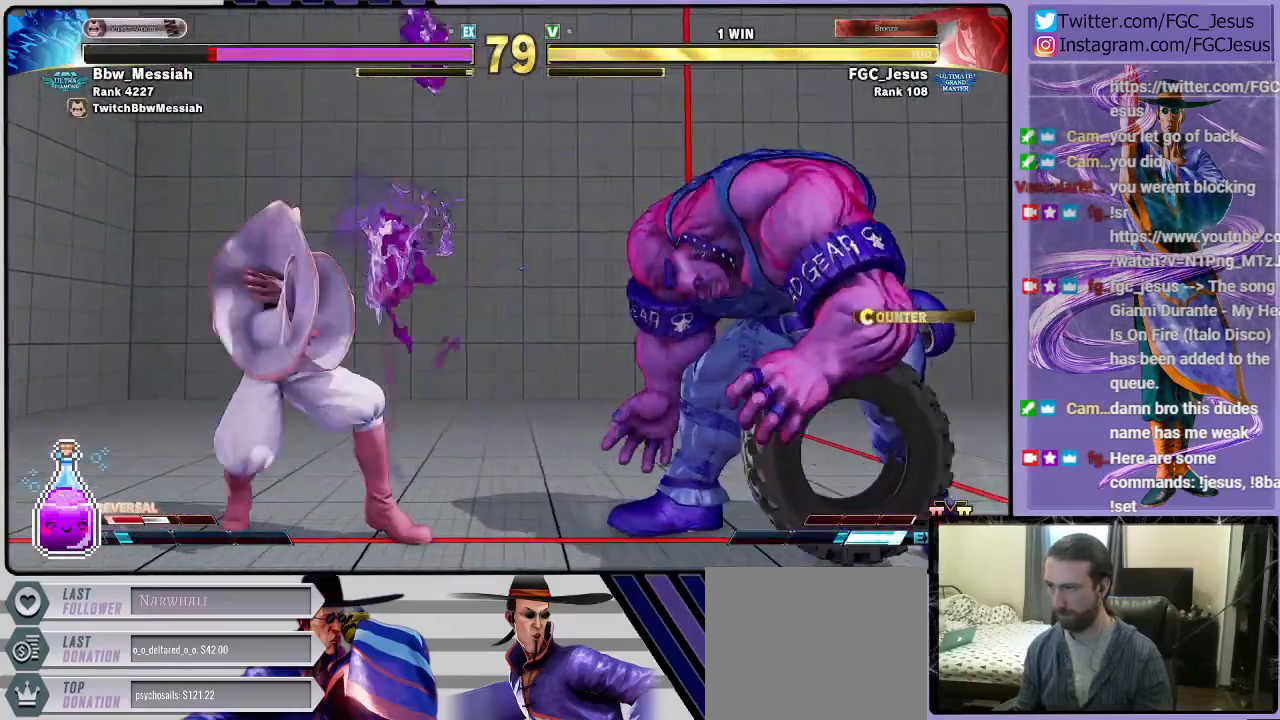
{"buttons": ["DPAD_DOWN", "DPAD_LEFT"], "left_stick": "center", "right_stick": "center", "events": [[100, "DPAD_LEFT", "up"], [201, "DPAD_DOWN", "up"], [201, "DPAD_RIGHT", "down"], [234, "DPAD_UP", "down"], [434, "DPAD_LEFT", "down"], [434, "DPAD_RIGHT", "up"], [434, "DPAD_UP", "up"], [501, "DPAD_DOWN", "down"]]}
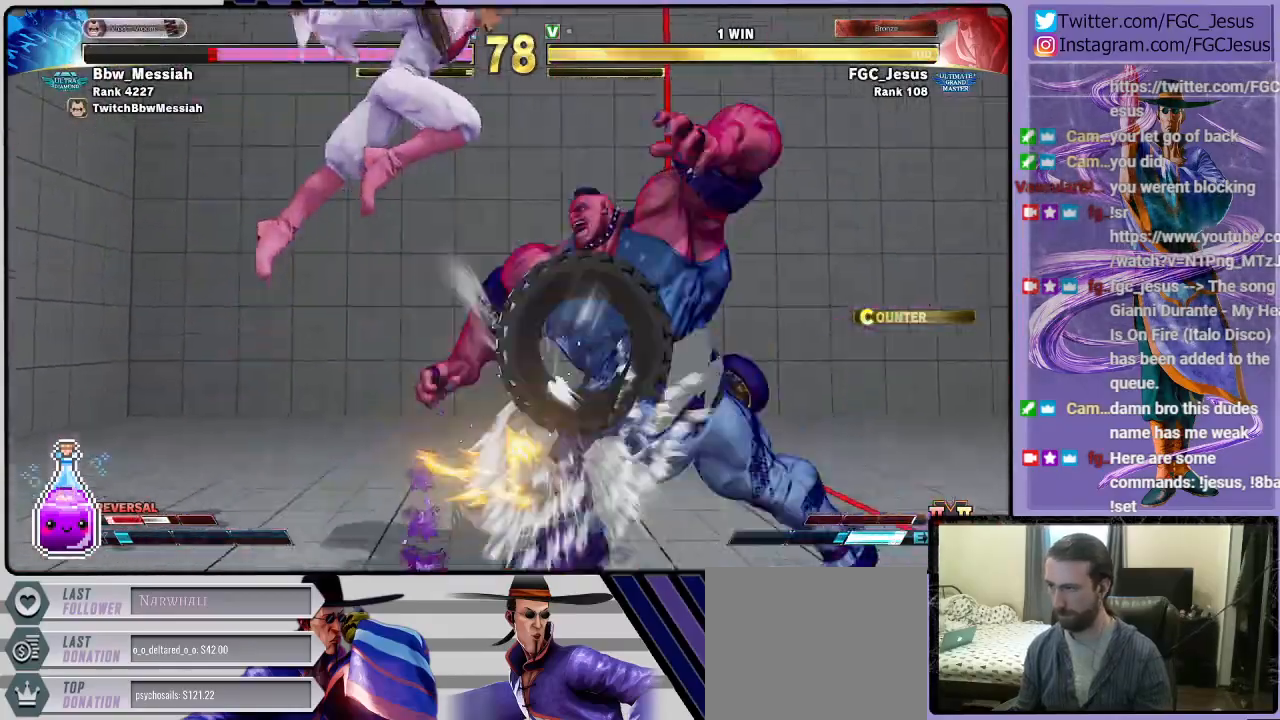
{"buttons": ["DPAD_DOWN"], "left_stick": "center", "right_stick": "center", "events": [[200, "DPAD_DOWN", "up"], [233, "DPAD_DOWN", "down"], [267, "CIRCLE", "down"], [434, "CIRCLE", "up"], [500, "DPAD_LEFT", "up"]]}
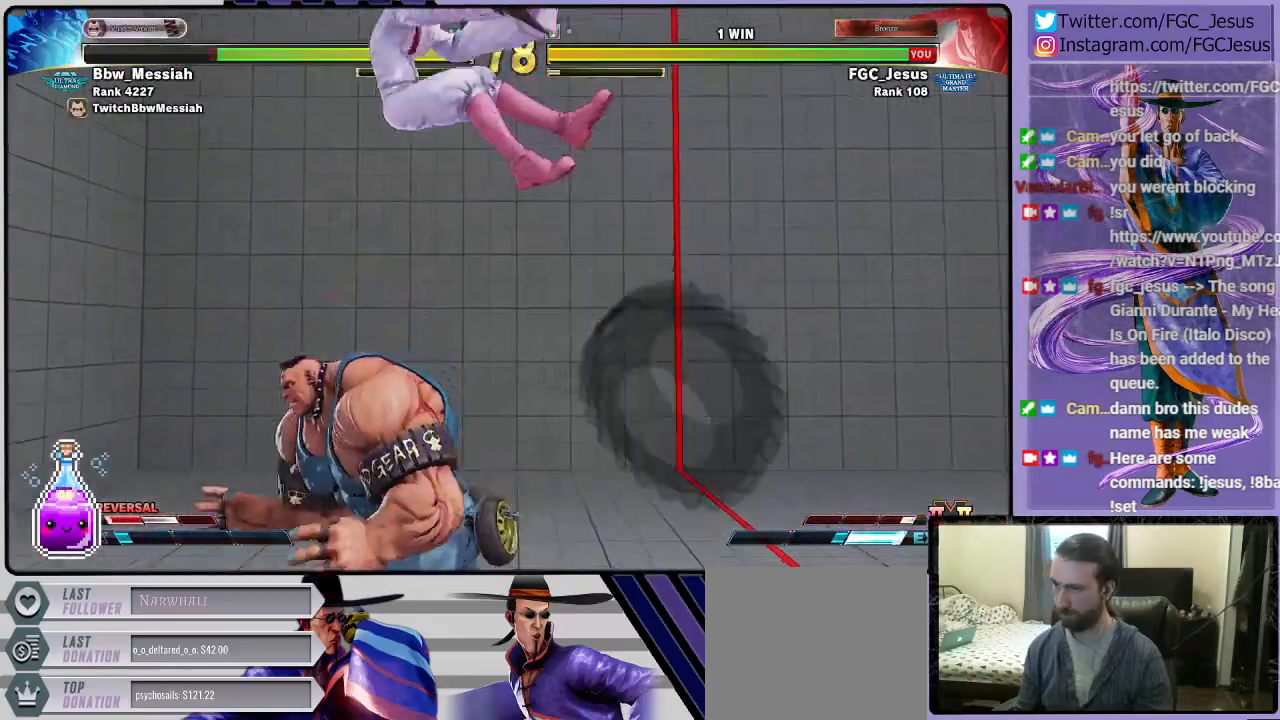
{"buttons": ["DPAD_RIGHT"], "left_stick": "center", "right_stick": "center", "events": [[34, "DPAD_LEFT", "down"], [67, "DPAD_DOWN", "up"], [167, "DPAD_LEFT", "up"], [301, "CROSS", "down"], [301, "DPAD_RIGHT", "down"], [301, "R1", "down"], [301, "SQUARE", "down"], [434, "CROSS", "up"], [434, "R1", "up"], [434, "SQUARE", "up"]]}
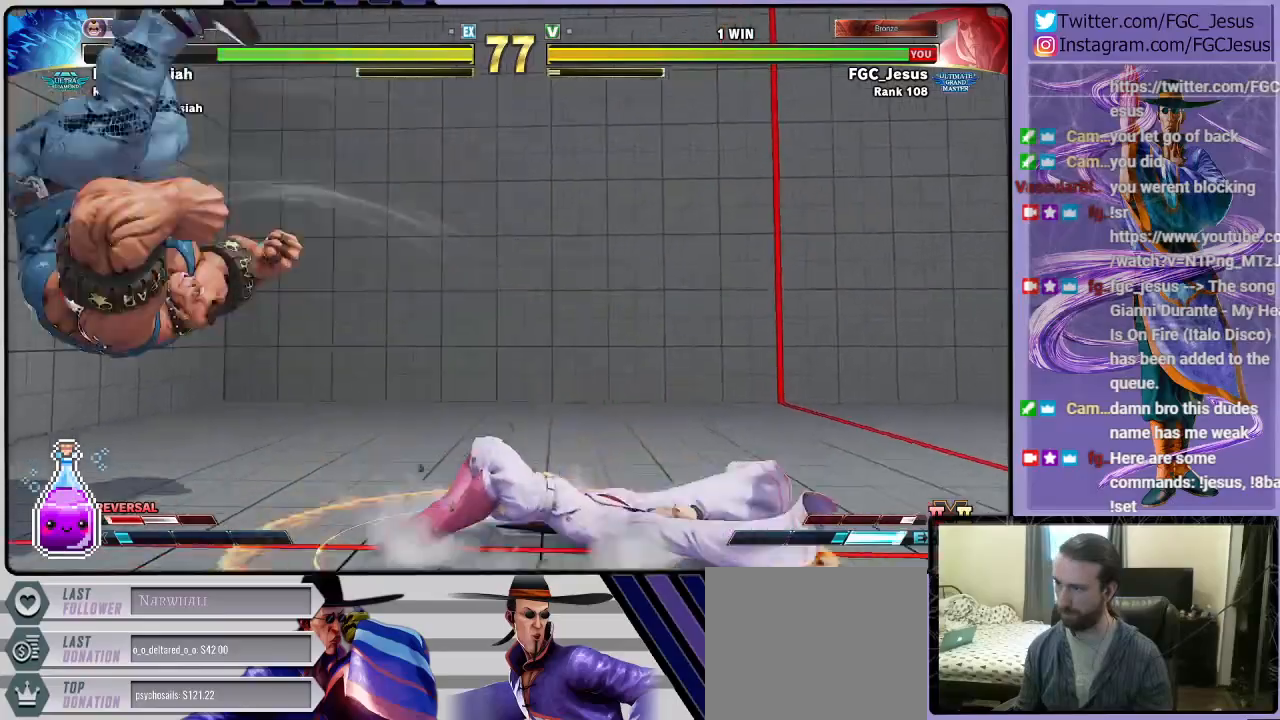
{"buttons": ["DPAD_DOWN", "DPAD_RIGHT"], "left_stick": "center", "right_stick": "center", "events": [[167, "DPAD_DOWN", "down"]]}
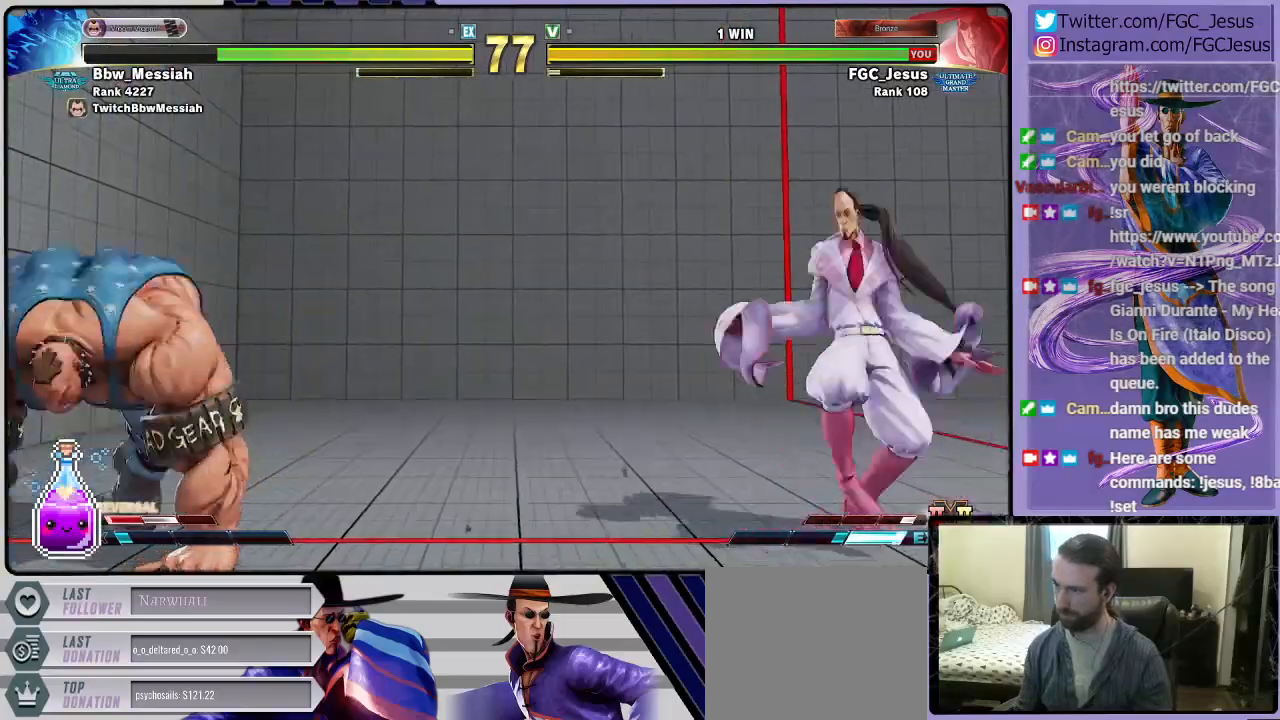
{"buttons": ["DPAD_DOWN", "DPAD_RIGHT"], "left_stick": "center", "right_stick": "center", "events": [[301, "DPAD_DOWN", "up"], [301, "DPAD_UP", "down"], [334, "DPAD_RIGHT", "up"], [334, "R1", "down"], [401, "DPAD_DOWN", "down"], [401, "DPAD_RIGHT", "down"], [401, "DPAD_UP", "up"], [401, "R1", "up"]]}
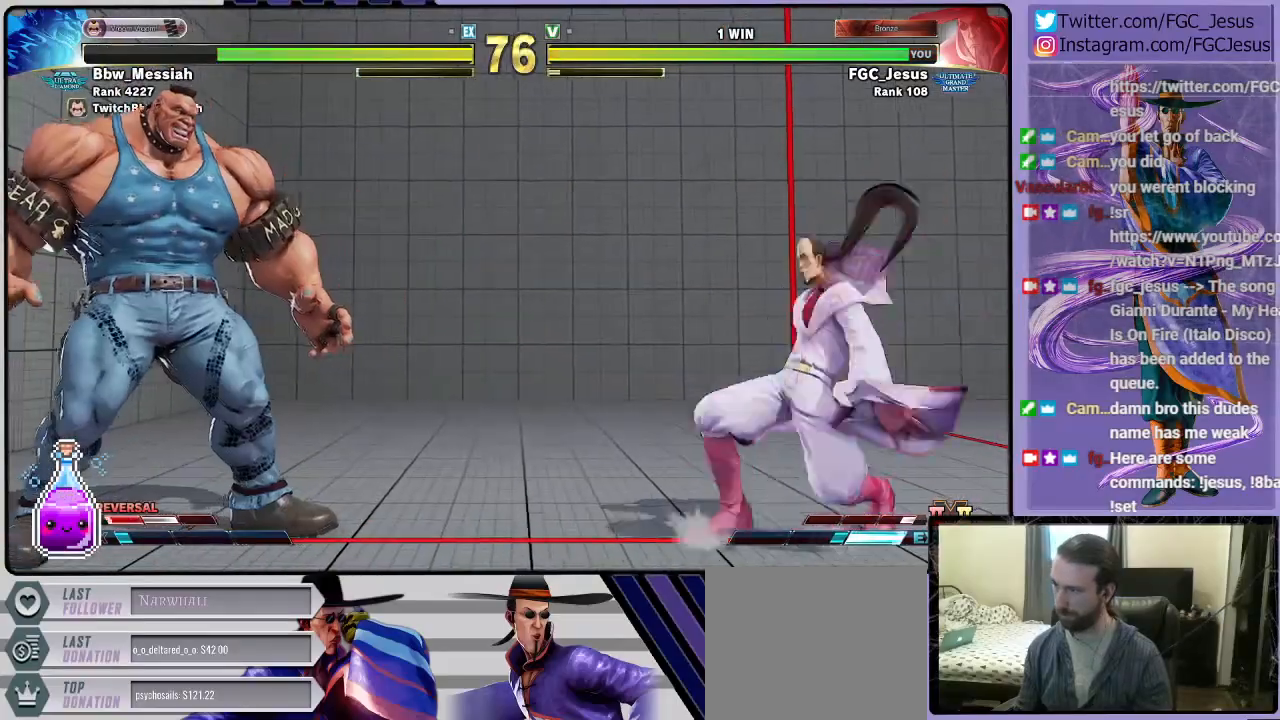
{"buttons": ["DPAD_DOWN", "DPAD_RIGHT"], "left_stick": "center", "right_stick": "center", "events": []}
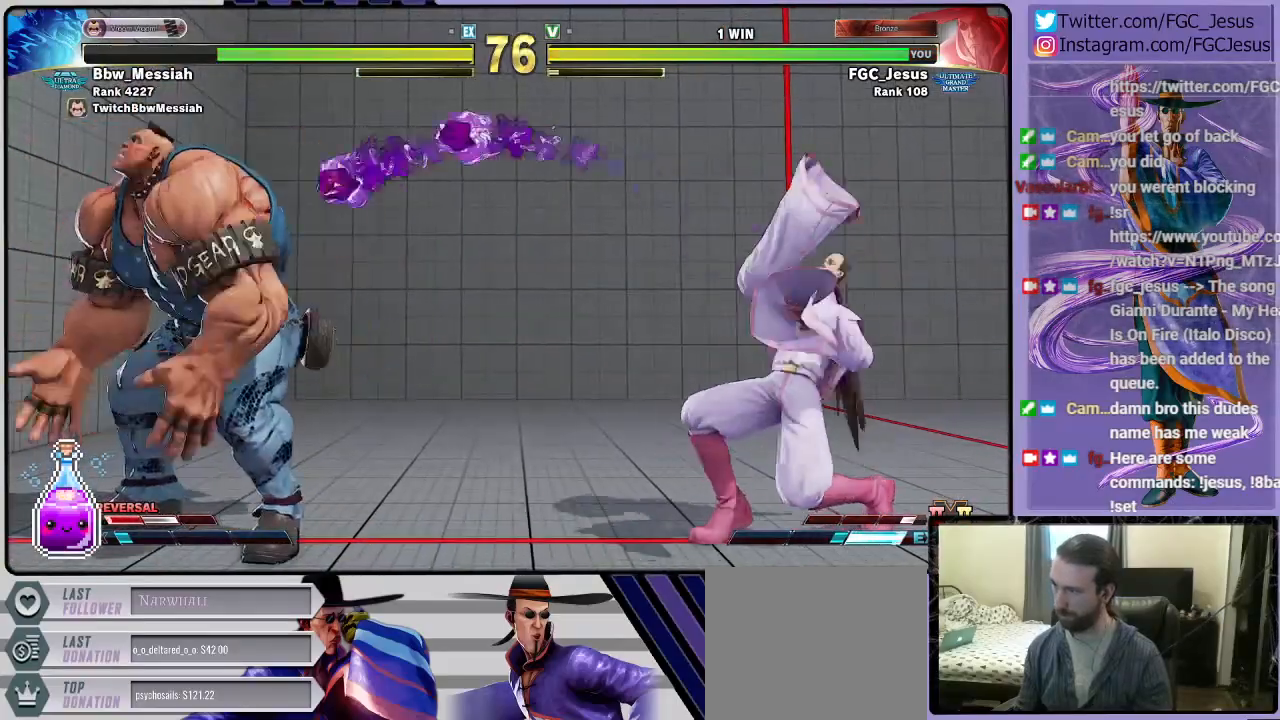
{"buttons": ["DPAD_DOWN", "DPAD_RIGHT"], "left_stick": "center", "right_stick": "center", "events": [[267, "DPAD_DOWN", "up"], [267, "DPAD_RIGHT", "up"], [267, "DPAD_UP", "down"], [301, "DPAD_RIGHT", "down"], [301, "R1", "down"], [334, "DPAD_DOWN", "down"], [334, "DPAD_UP", "up"], [401, "R1", "up"]]}
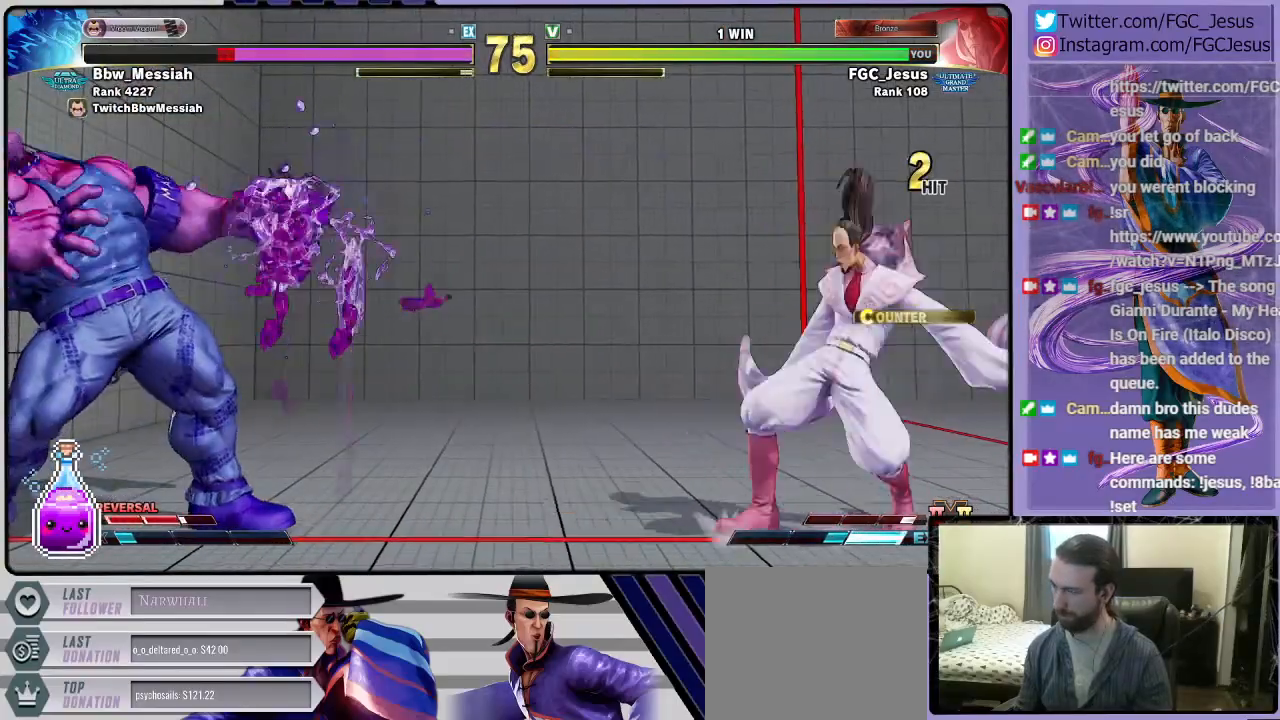
{"buttons": ["DPAD_DOWN", "DPAD_RIGHT"], "left_stick": "center", "right_stick": "center", "events": []}
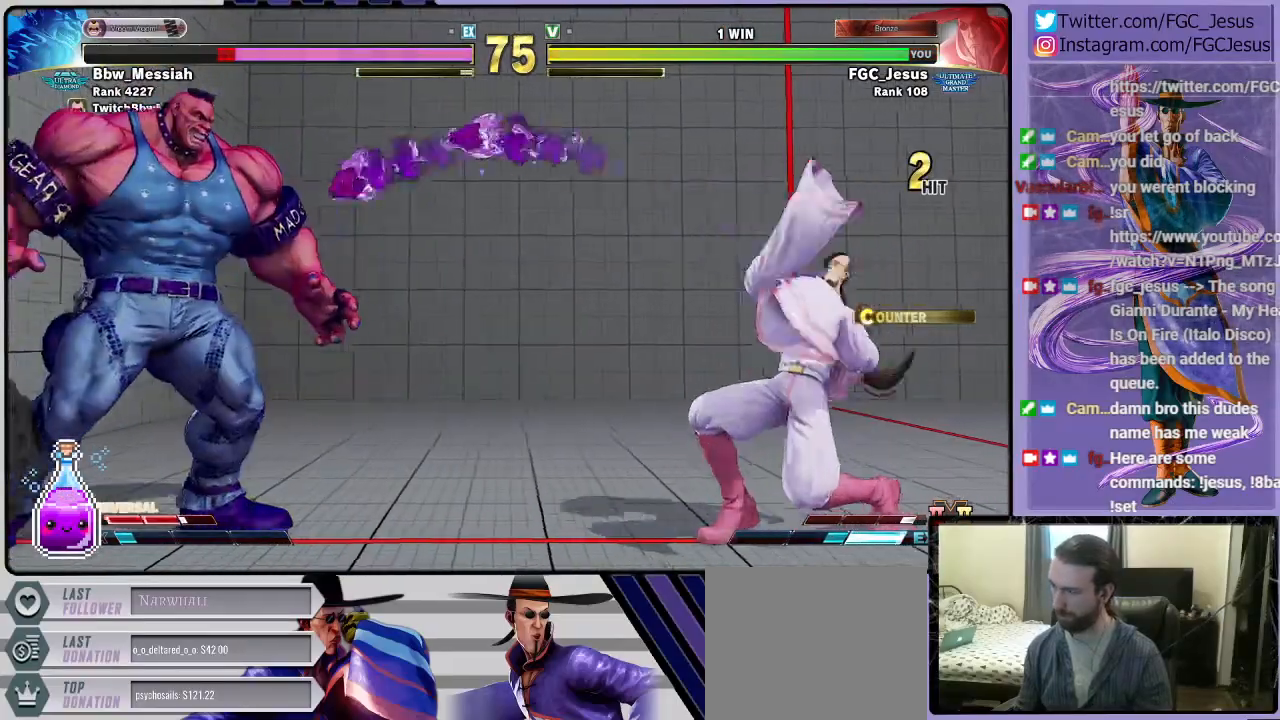
{"buttons": [], "left_stick": "center", "right_stick": "center", "events": [[267, "DPAD_DOWN", "up"], [267, "DPAD_RIGHT", "up"], [267, "DPAD_UP", "down"], [301, "R1", "down"], [334, "DPAD_RIGHT", "down"], [367, "DPAD_DOWN", "down"], [367, "DPAD_UP", "up"], [367, "R1", "up"], [468, "DPAD_DOWN", "up"], [468, "DPAD_RIGHT", "up"]]}
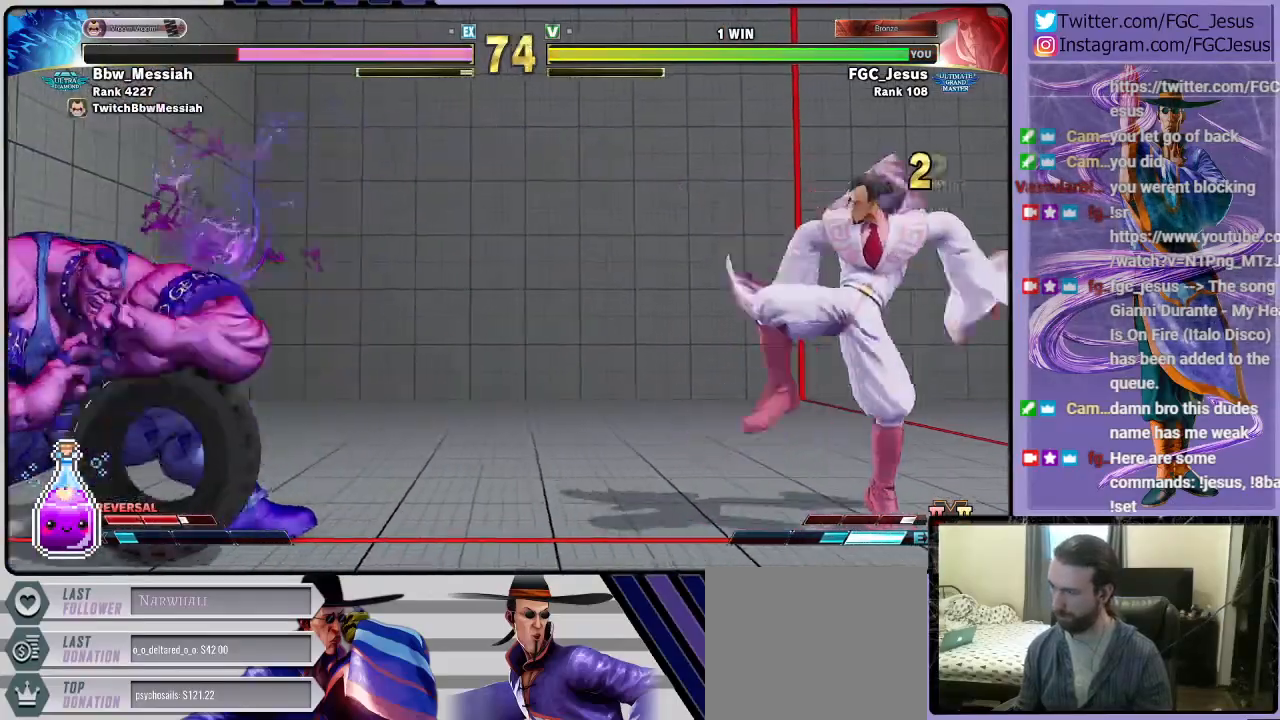
{"buttons": ["DPAD_DOWN", "DPAD_RIGHT"], "left_stick": "center", "right_stick": "center", "events": [[167, "DPAD_RIGHT", "down"], [200, "DPAD_DOWN", "down"]]}